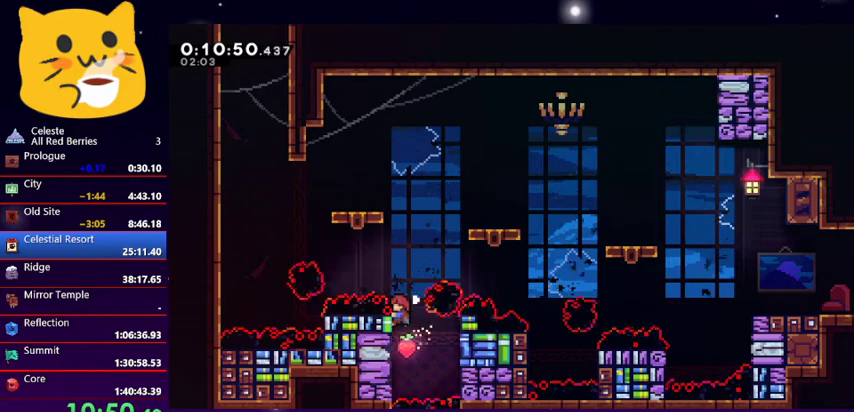
Gameplay with keyboard; each line is a JSON object with the keys held at the frame after it. "events" lists presses ("down") and releases ("up") of "dash", "demo", "down", "grab", "jump1", "jump2", "left", "pause", "right" and "up" between this image and that frame as [ms after this image, input, new state], when the widget could be followed in between. No other keys are recorded. Mouse input is not recorded. Key names are as the overlay labels them; some are game actions (e.g. jump) rather than physical keys.
{"keys": ["jump1", "left", "up"], "events": [[100, "jump1", "down"], [133, "grab", "up"]]}
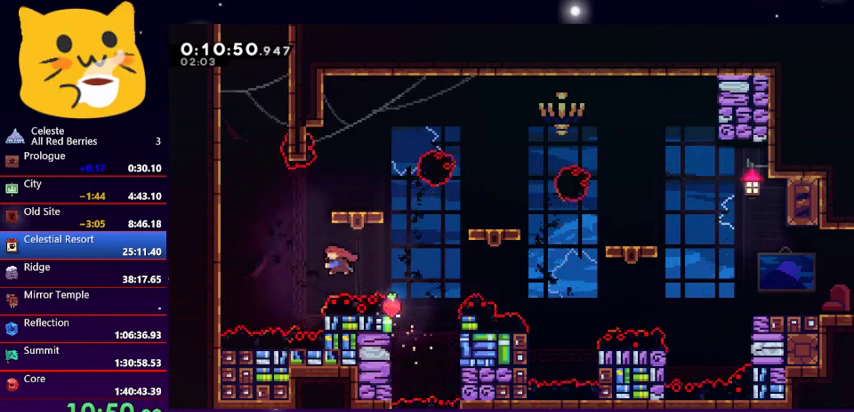
{"keys": ["grab", "jump1", "left", "up"], "events": [[33, "dash", "down"], [33, "jump1", "up"], [133, "grab", "down"], [200, "dash", "up"], [400, "dash", "down"], [433, "dash", "up"], [500, "jump1", "down"]]}
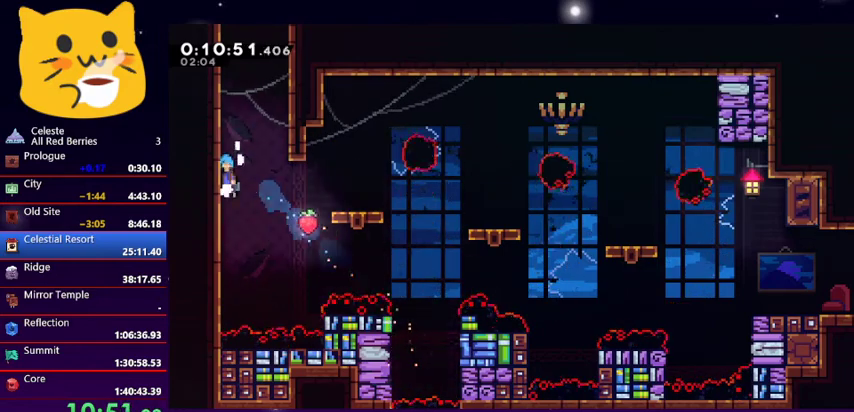
{"keys": ["grab", "jump1", "left", "up"], "events": [[167, "jump1", "up"], [233, "jump1", "down"], [367, "jump1", "up"], [400, "jump1", "down"]]}
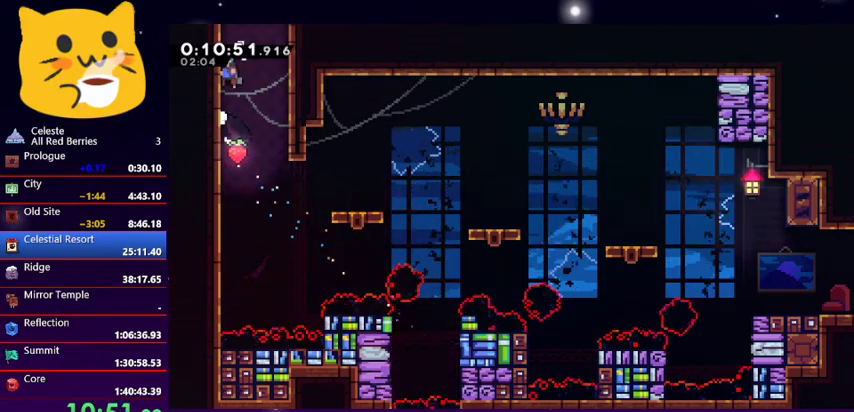
{"keys": ["left"], "events": [[33, "jump1", "up"], [100, "jump1", "down"], [433, "grab", "up"], [433, "up", "up"], [467, "jump1", "up"]]}
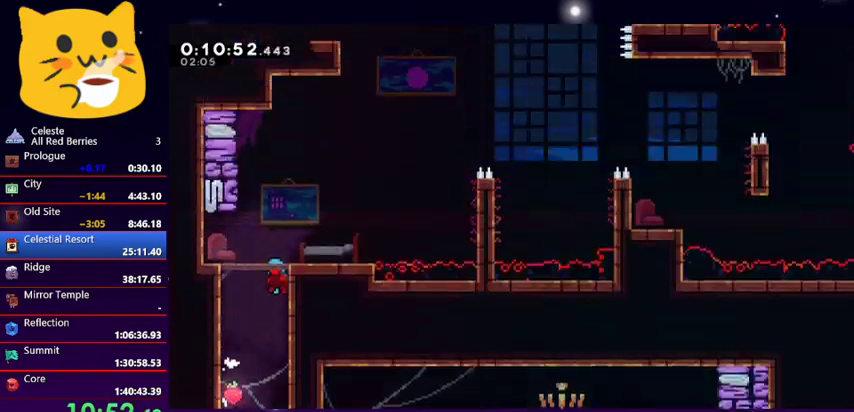
{"keys": [], "events": [[67, "left", "up"]]}
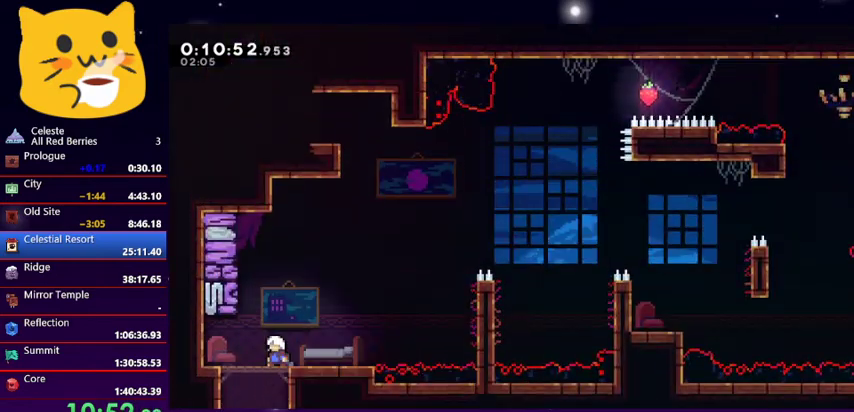
{"keys": ["jump1"], "events": [[67, "dash", "down"], [67, "down", "down"], [267, "dash", "up"], [367, "down", "up"], [433, "jump1", "down"]]}
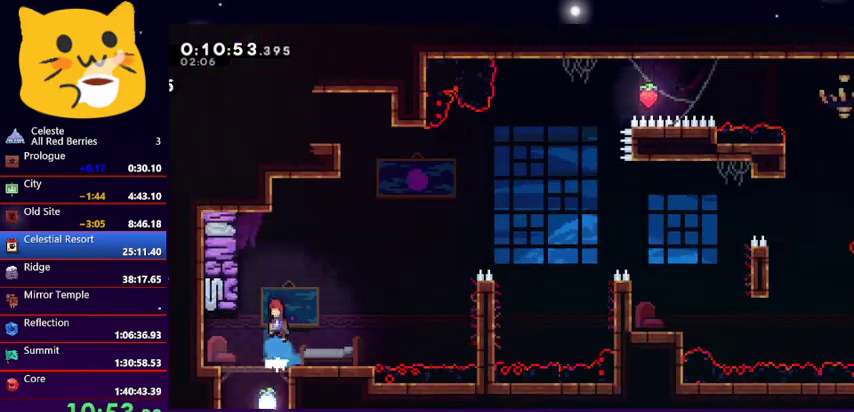
{"keys": ["jump1", "right"], "events": [[33, "left", "down"], [167, "jump1", "up"], [333, "jump1", "down"], [333, "right", "down"], [367, "left", "up"]]}
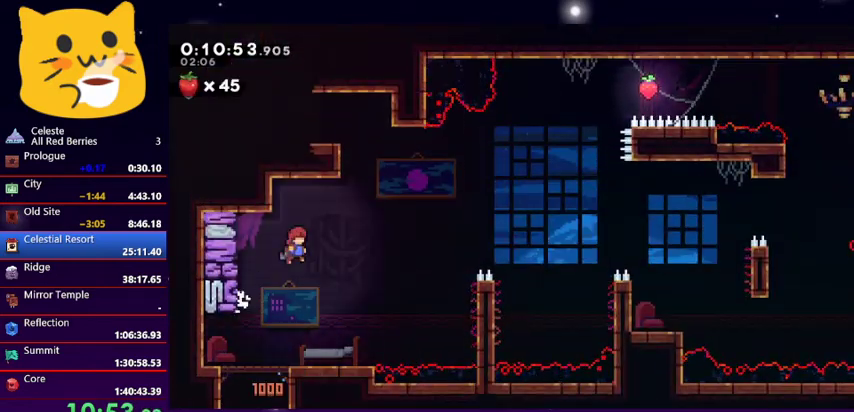
{"keys": ["grab", "up"], "events": [[300, "dash", "down"], [300, "jump1", "up"], [300, "up", "down"], [333, "right", "up"], [433, "dash", "up"], [433, "grab", "down"]]}
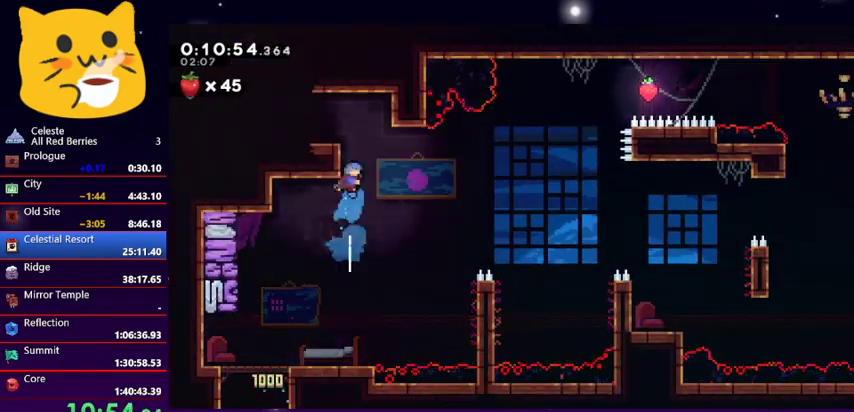
{"keys": ["down", "left"], "events": [[33, "left", "down"], [67, "jump1", "down"], [267, "grab", "up"], [267, "jump1", "up"], [300, "up", "up"], [400, "down", "down"]]}
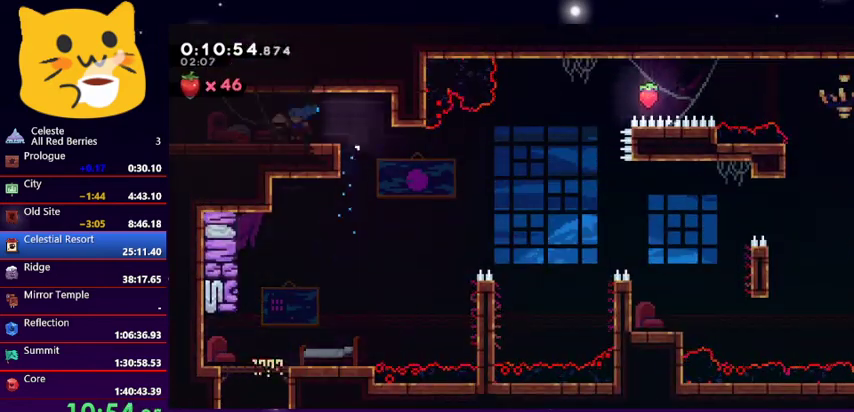
{"keys": [], "events": [[33, "dash", "down"], [100, "jump1", "down"], [167, "dash", "up"], [167, "jump1", "up"], [267, "down", "up"], [333, "left", "up"]]}
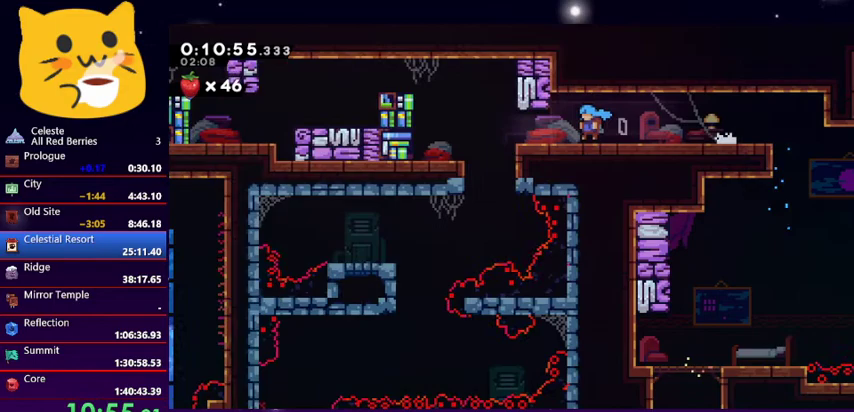
{"keys": [], "events": []}
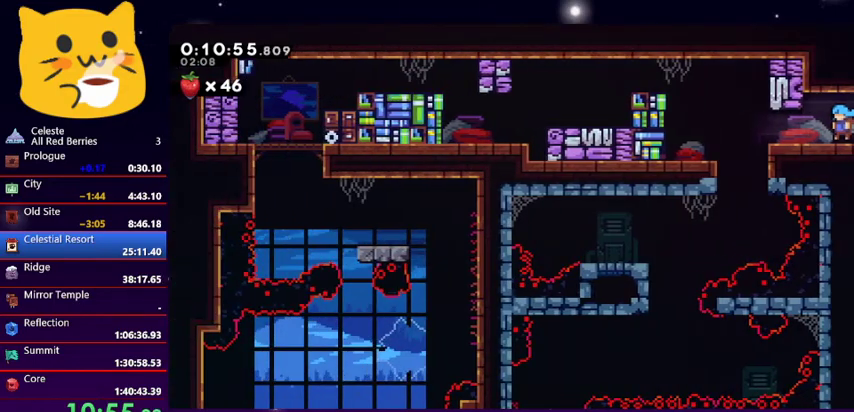
{"keys": [], "events": [[200, "left", "down"], [400, "left", "up"]]}
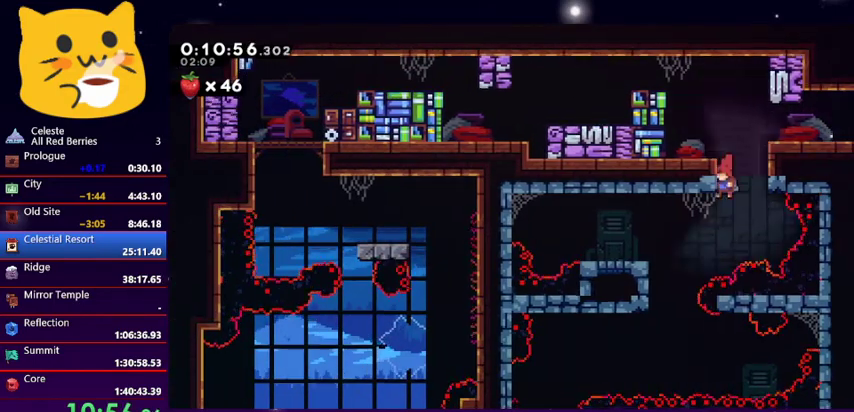
{"keys": ["left"], "events": [[33, "left", "down"], [367, "left", "up"], [500, "left", "down"]]}
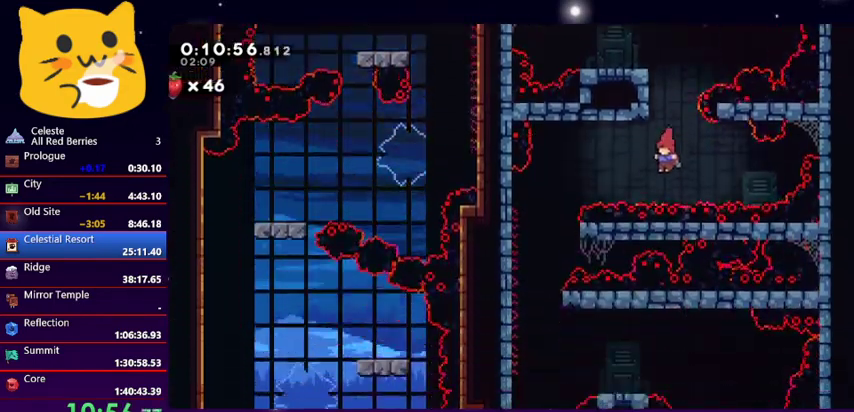
{"keys": [], "events": [[67, "dash", "down"], [200, "dash", "up"], [233, "left", "up"]]}
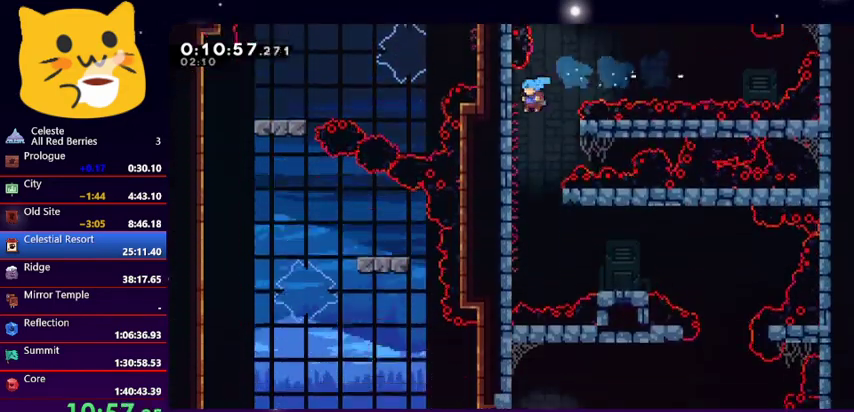
{"keys": ["jump1", "right"], "events": [[167, "left", "down"], [433, "right", "down"], [500, "jump1", "down"], [500, "left", "up"]]}
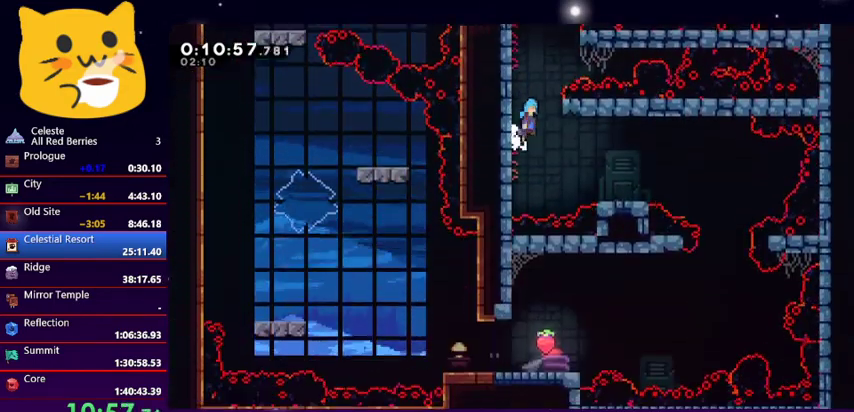
{"keys": ["right"], "events": [[100, "jump1", "up"]]}
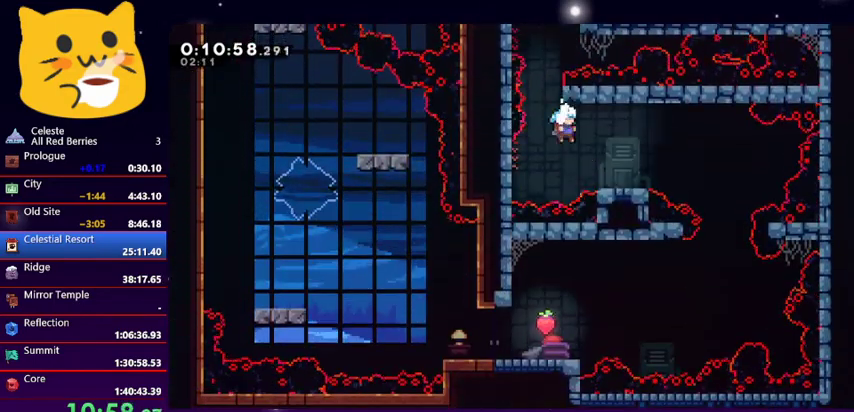
{"keys": ["right"], "events": [[400, "jump1", "down"], [500, "jump1", "up"]]}
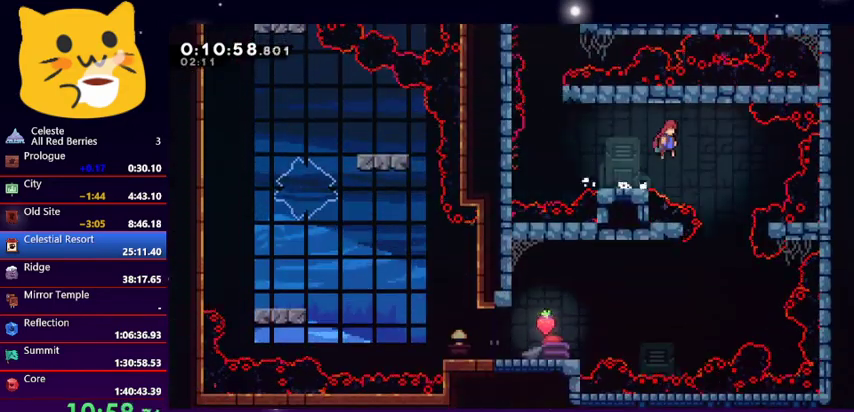
{"keys": ["down", "left"], "events": [[133, "down", "down"], [200, "right", "up"], [500, "left", "down"]]}
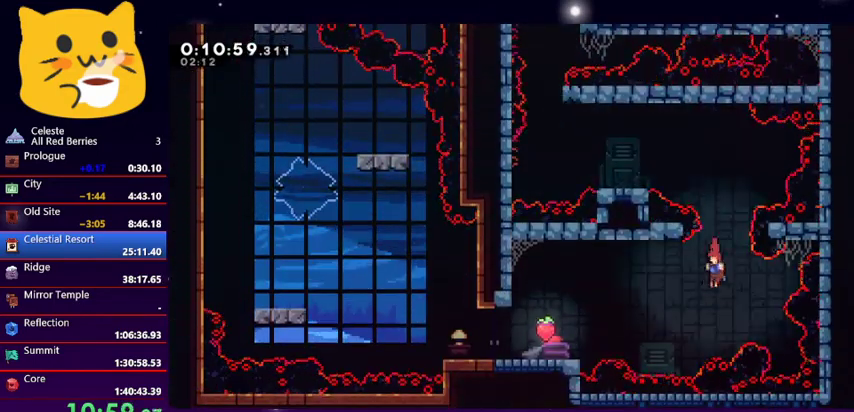
{"keys": [], "events": [[33, "down", "up"], [100, "dash", "down"], [267, "dash", "up"], [500, "left", "up"]]}
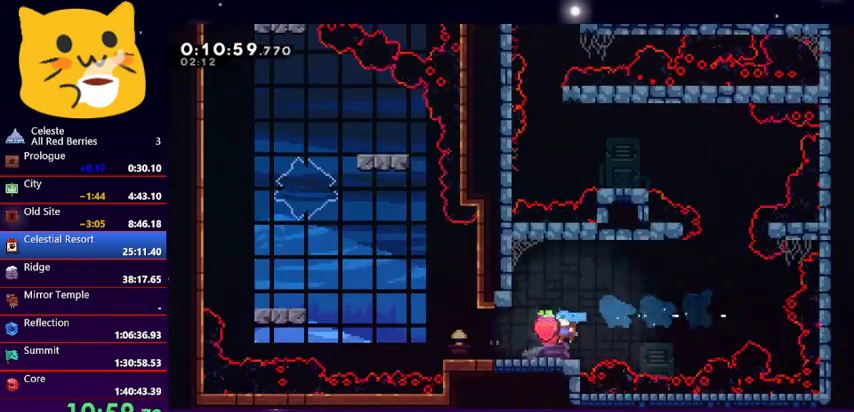
{"keys": ["dash", "jump1", "left"], "events": [[100, "left", "down"], [200, "dash", "down"], [400, "jump1", "down"]]}
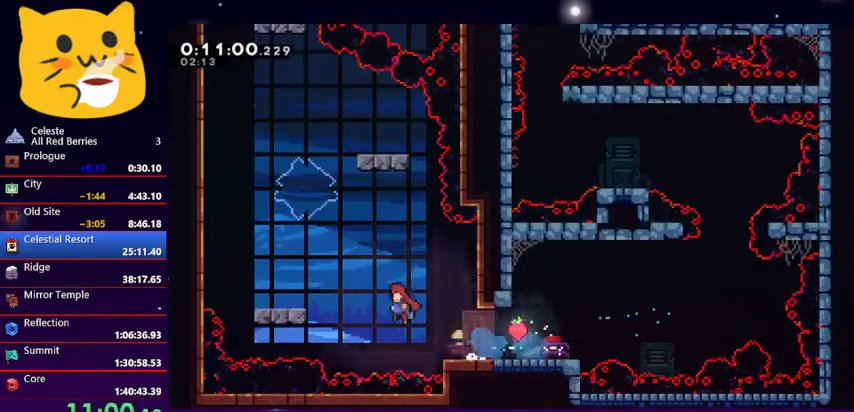
{"keys": ["left", "up"], "events": [[33, "dash", "up"], [167, "jump1", "up"], [300, "jump1", "down"], [300, "up", "down"], [500, "jump1", "up"]]}
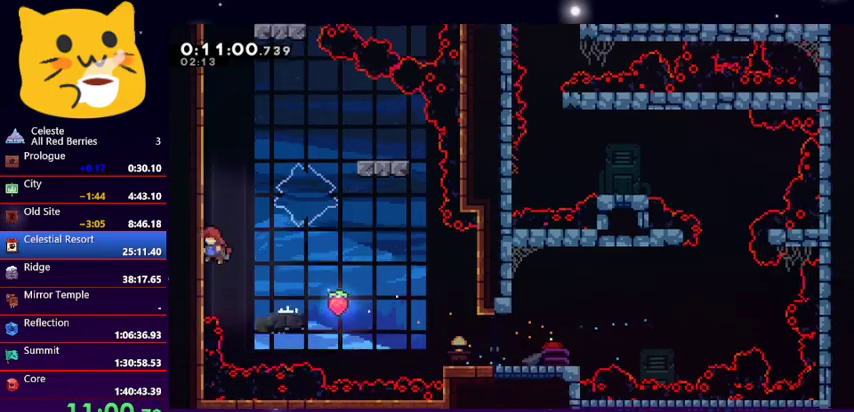
{"keys": ["dash", "left", "up"], "events": [[33, "grab", "down"], [133, "jump1", "down"], [433, "grab", "up"], [467, "jump1", "up"], [500, "dash", "down"]]}
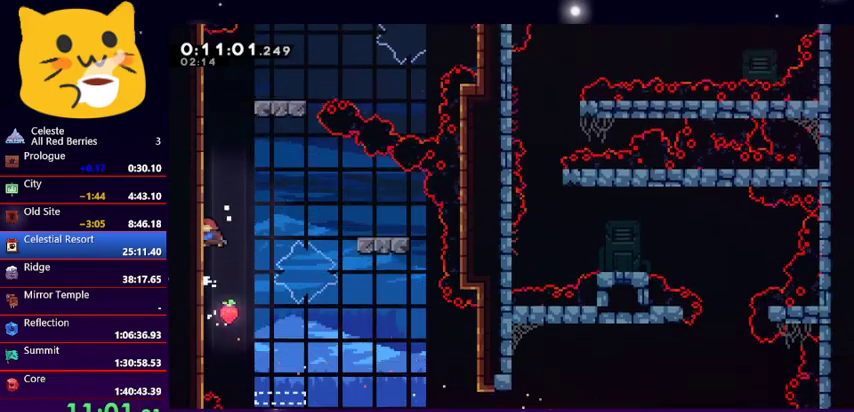
{"keys": ["right", "up"], "events": [[67, "left", "up"], [300, "jump1", "down"], [367, "dash", "up"], [467, "jump1", "up"], [467, "right", "down"]]}
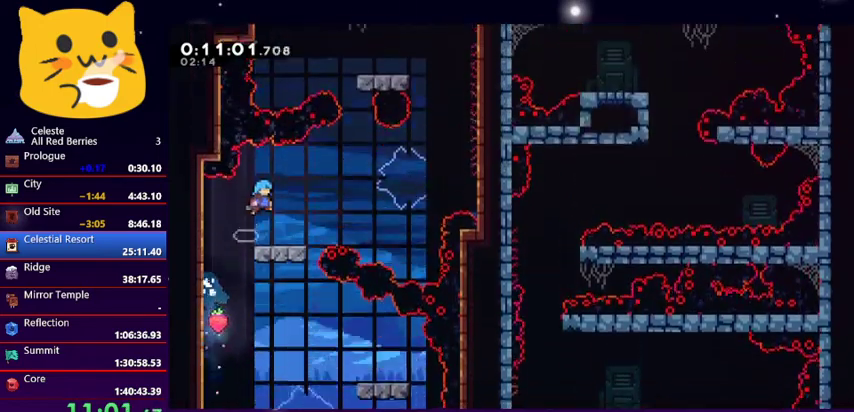
{"keys": ["jump1", "right", "up"], "events": [[33, "right", "up"], [33, "up", "up"], [400, "jump1", "down"], [400, "right", "down"], [467, "up", "down"]]}
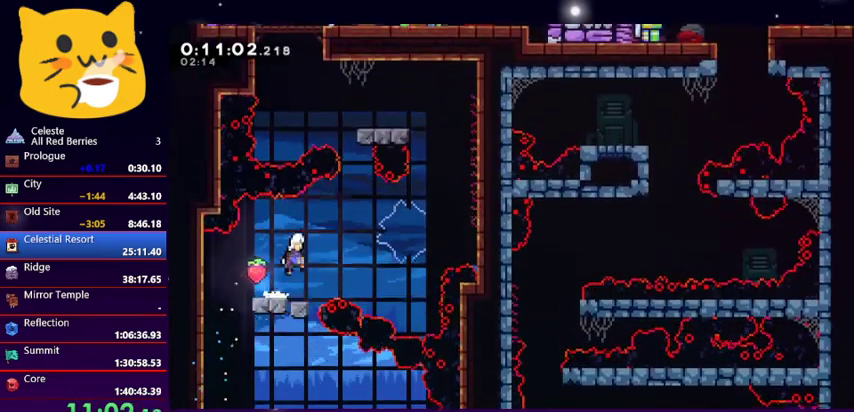
{"keys": ["dash", "up"], "events": [[333, "dash", "down"], [333, "jump1", "up"], [333, "right", "up"]]}
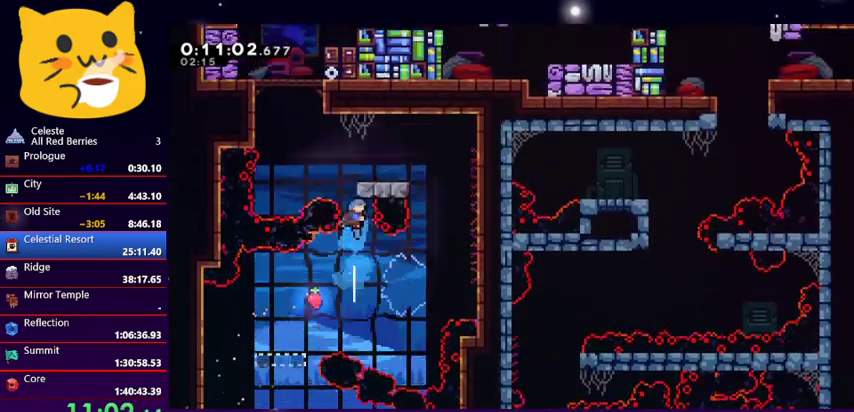
{"keys": ["grab", "jump1", "left", "up"], "events": [[67, "jump1", "down"], [133, "dash", "up"], [133, "left", "down"], [400, "grab", "down"], [400, "jump1", "up"], [433, "jump1", "down"]]}
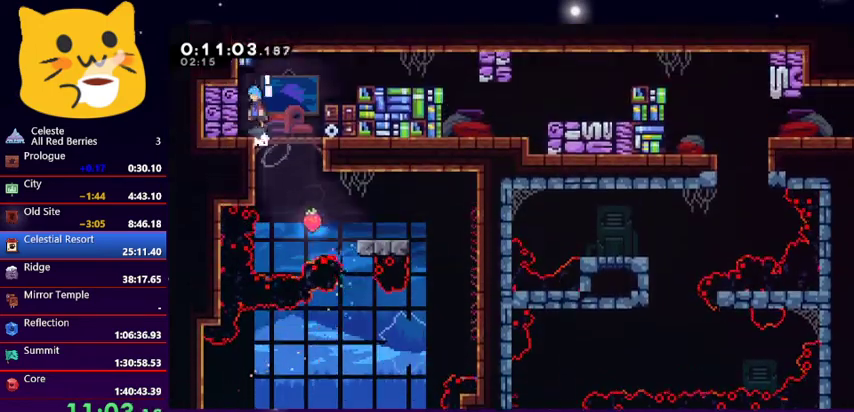
{"keys": [], "events": [[67, "grab", "up"], [67, "jump1", "up"], [67, "left", "up"], [67, "right", "down"], [133, "up", "up"], [200, "right", "up"]]}
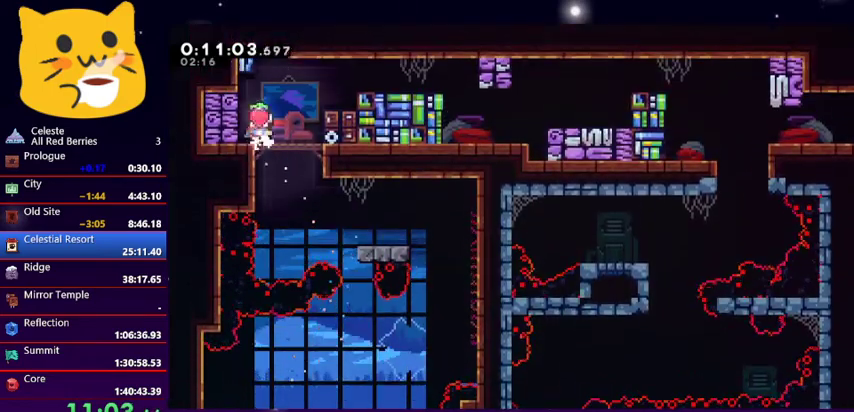
{"keys": ["down", "jump1"], "events": [[333, "pause", "down"], [433, "pause", "up"], [467, "down", "down"], [500, "jump1", "down"]]}
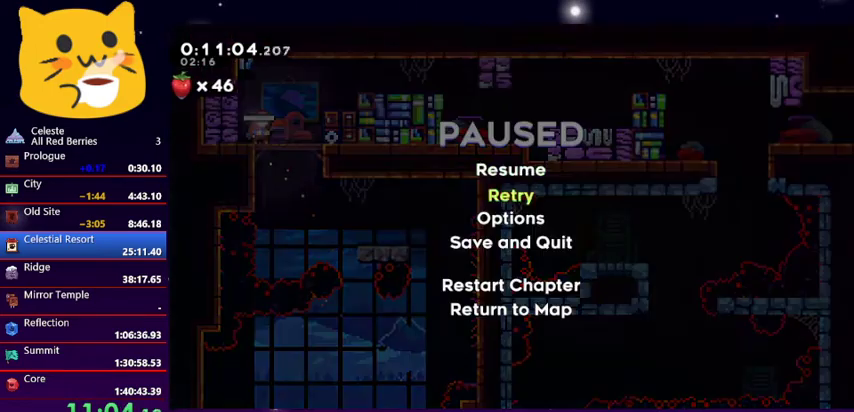
{"keys": ["jump1"], "events": [[100, "down", "up"], [100, "jump1", "up"], [167, "jump1", "down"], [300, "jump1", "up"], [333, "jump1", "down"], [433, "jump1", "up"], [467, "jump1", "down"]]}
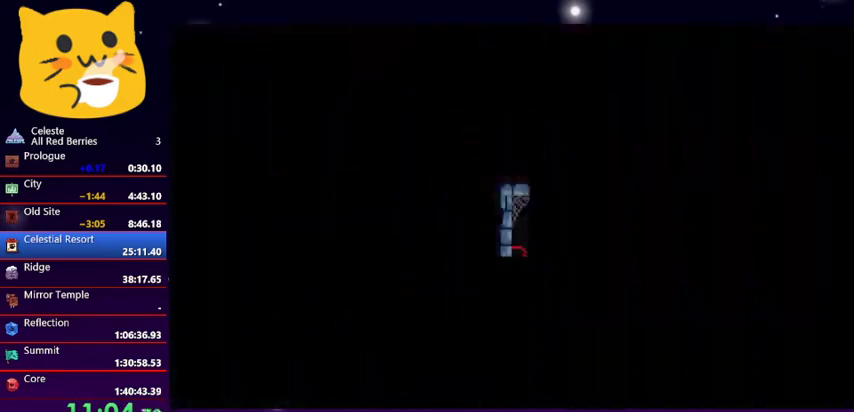
{"keys": [], "events": [[133, "jump1", "up"]]}
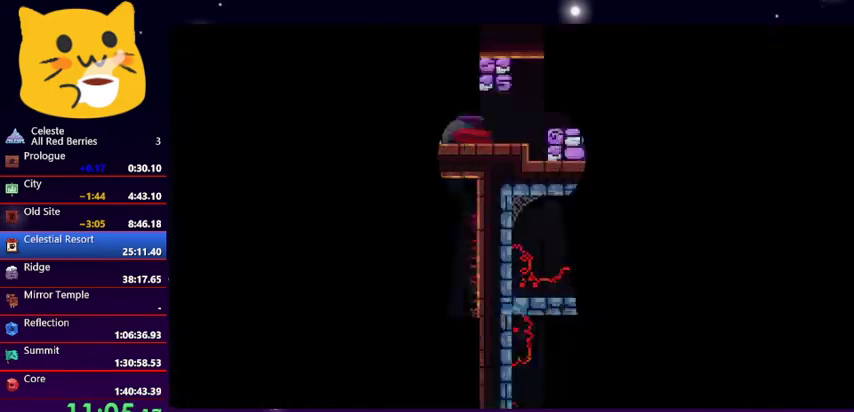
{"keys": ["down", "right"], "events": [[100, "down", "down"], [100, "right", "down"], [367, "dash", "down"], [367, "jump1", "down"], [467, "dash", "up"], [467, "jump1", "up"]]}